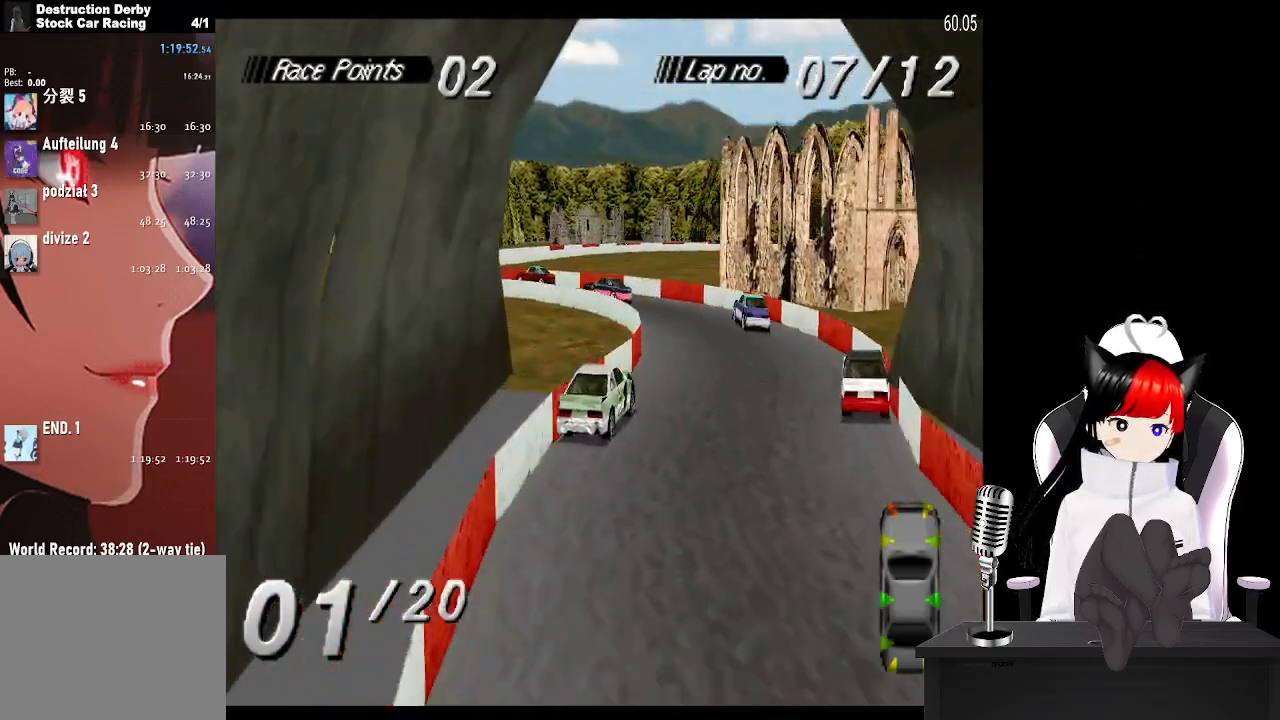
Gameplay with a controller (PlayStation layout); each line is a JSON object with the inputs held at the frame after it. "events" lists button and stick changes between this image and that frame as [ms after this image, input, new state], when the widget could be followed in between.
{"buttons": ["SQUARE", "DPAD_LEFT"], "left_stick": "center", "right_stick": "center", "events": [[100, "CROSS", "up"], [133, "DPAD_LEFT", "down"], [200, "SQUARE", "down"]]}
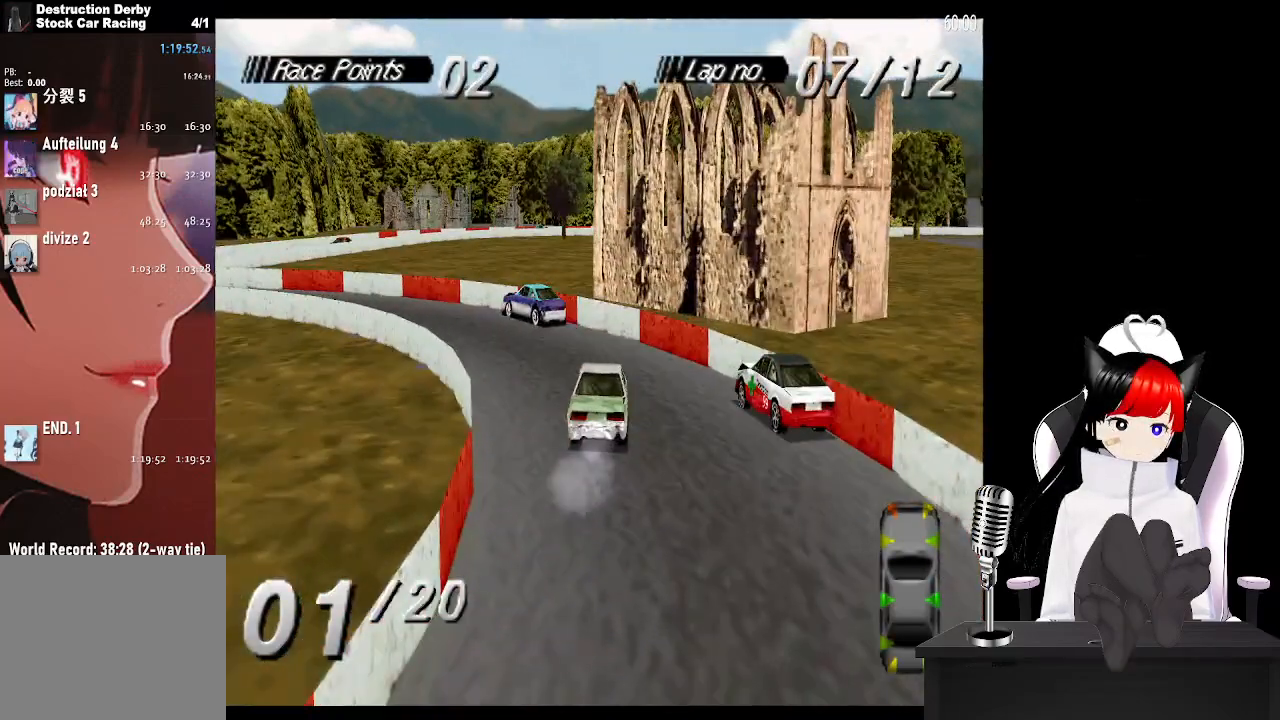
{"buttons": ["CROSS"], "left_stick": "center", "right_stick": "center", "events": [[50, "SQUARE", "up"], [283, "CROSS", "down"], [300, "DPAD_LEFT", "up"]]}
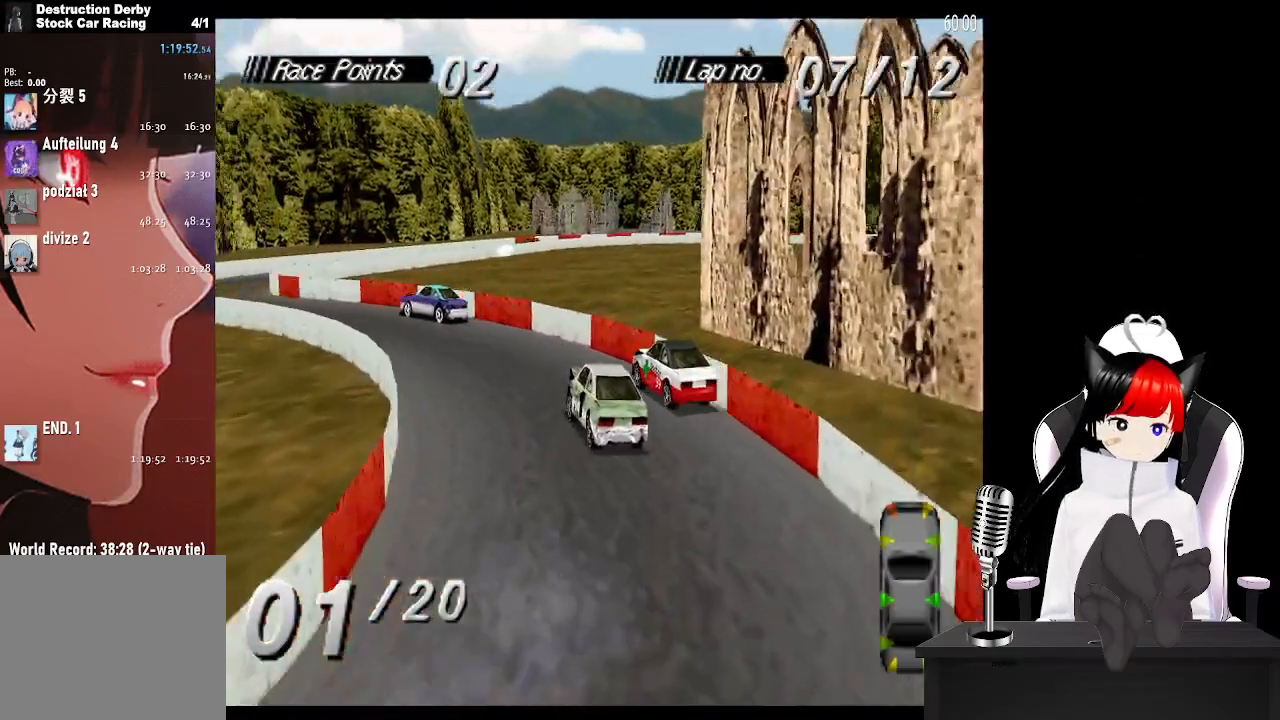
{"buttons": ["CROSS", "DPAD_LEFT"], "left_stick": "center", "right_stick": "center", "events": [[300, "DPAD_LEFT", "down"]]}
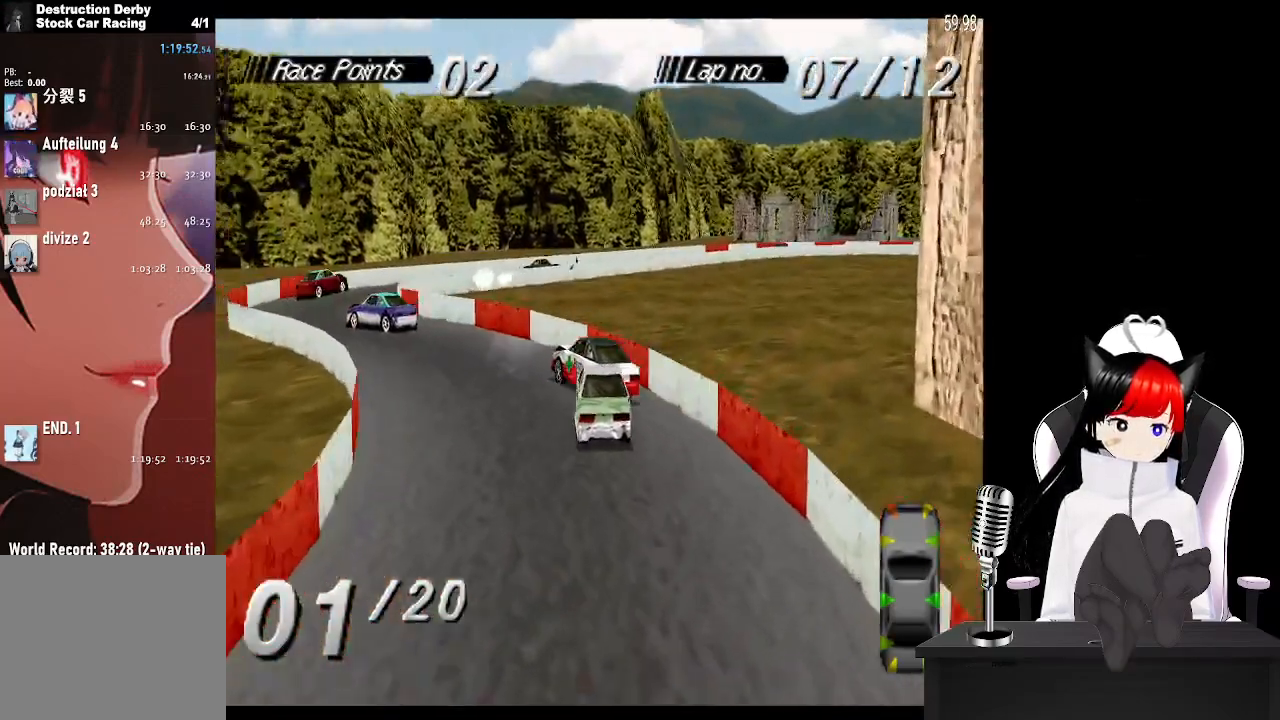
{"buttons": ["CROSS", "DPAD_RIGHT"], "left_stick": "center", "right_stick": "center", "events": [[217, "CROSS", "up"], [233, "DPAD_LEFT", "up"], [400, "CROSS", "down"], [500, "DPAD_RIGHT", "down"]]}
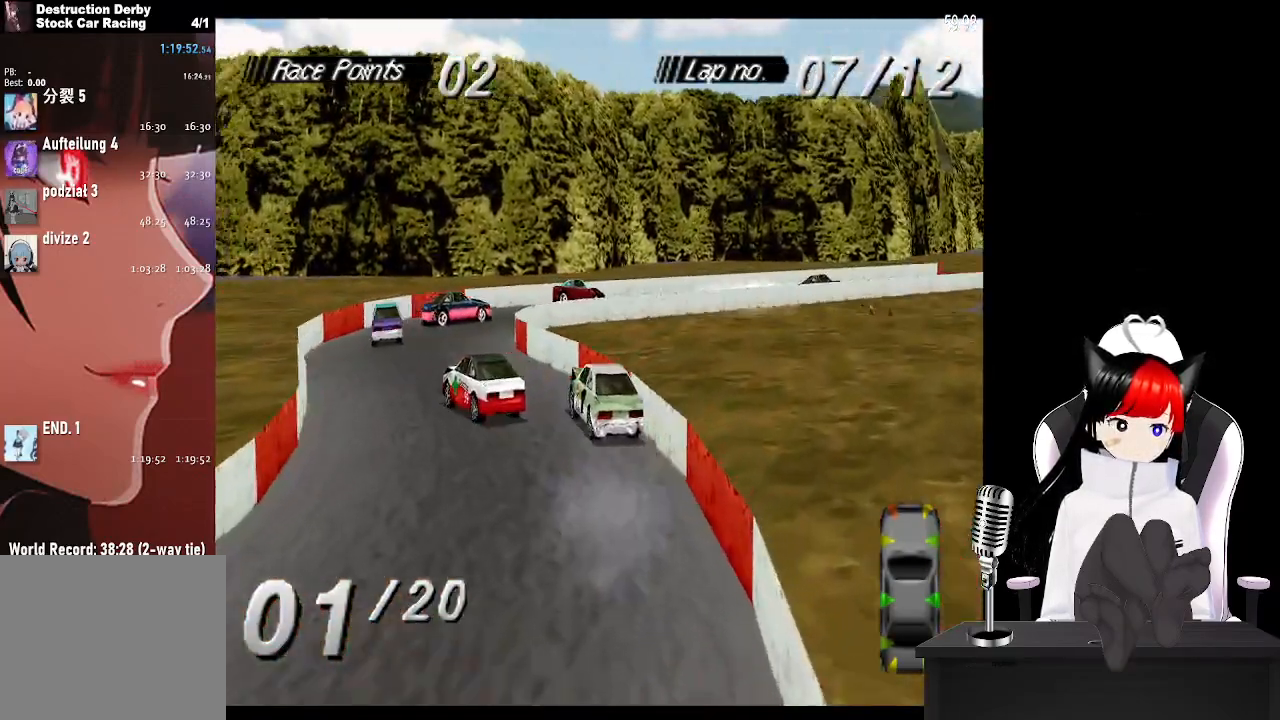
{"buttons": ["SQUARE", "DPAD_RIGHT"], "left_stick": "center", "right_stick": "center", "events": [[217, "CROSS", "up"], [283, "SQUARE", "down"]]}
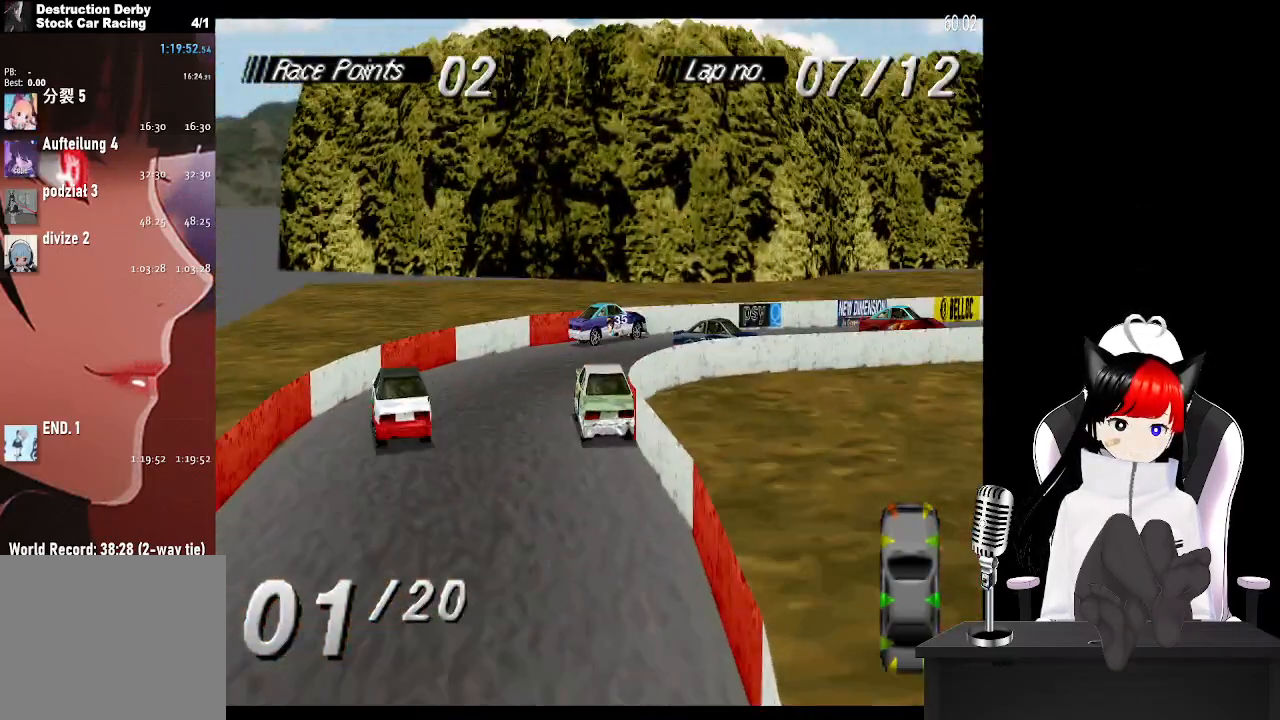
{"buttons": ["CROSS", "DPAD_RIGHT"], "left_stick": "center", "right_stick": "center", "events": [[50, "SQUARE", "up"], [233, "CROSS", "down"]]}
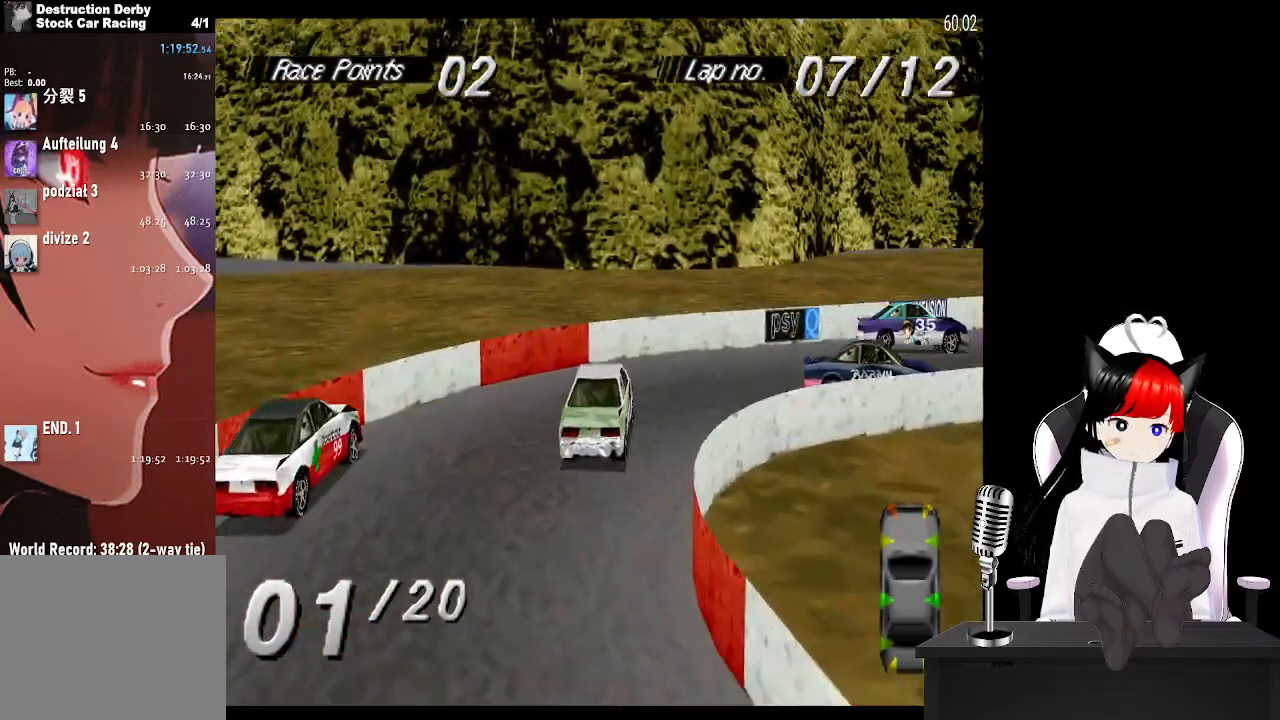
{"buttons": ["CROSS"], "left_stick": "center", "right_stick": "center", "events": [[400, "DPAD_RIGHT", "up"]]}
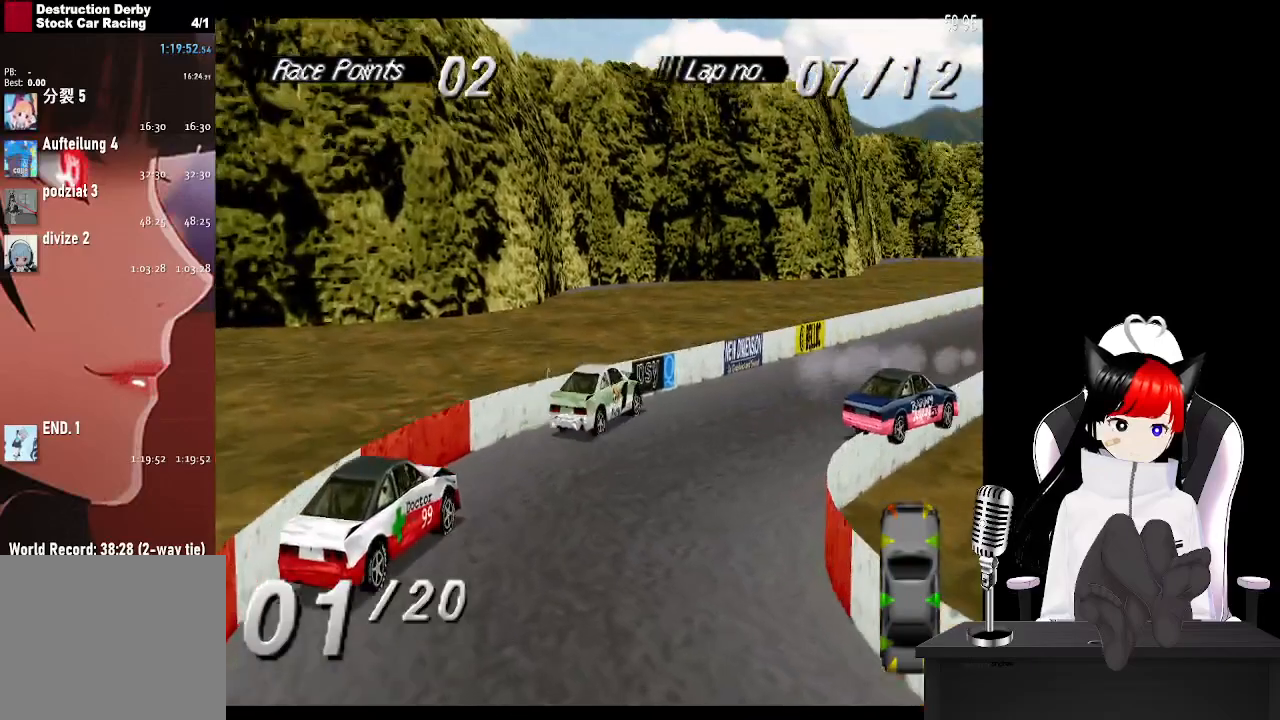
{"buttons": ["CROSS", "DPAD_LEFT"], "left_stick": "center", "right_stick": "center", "events": [[217, "DPAD_LEFT", "down"]]}
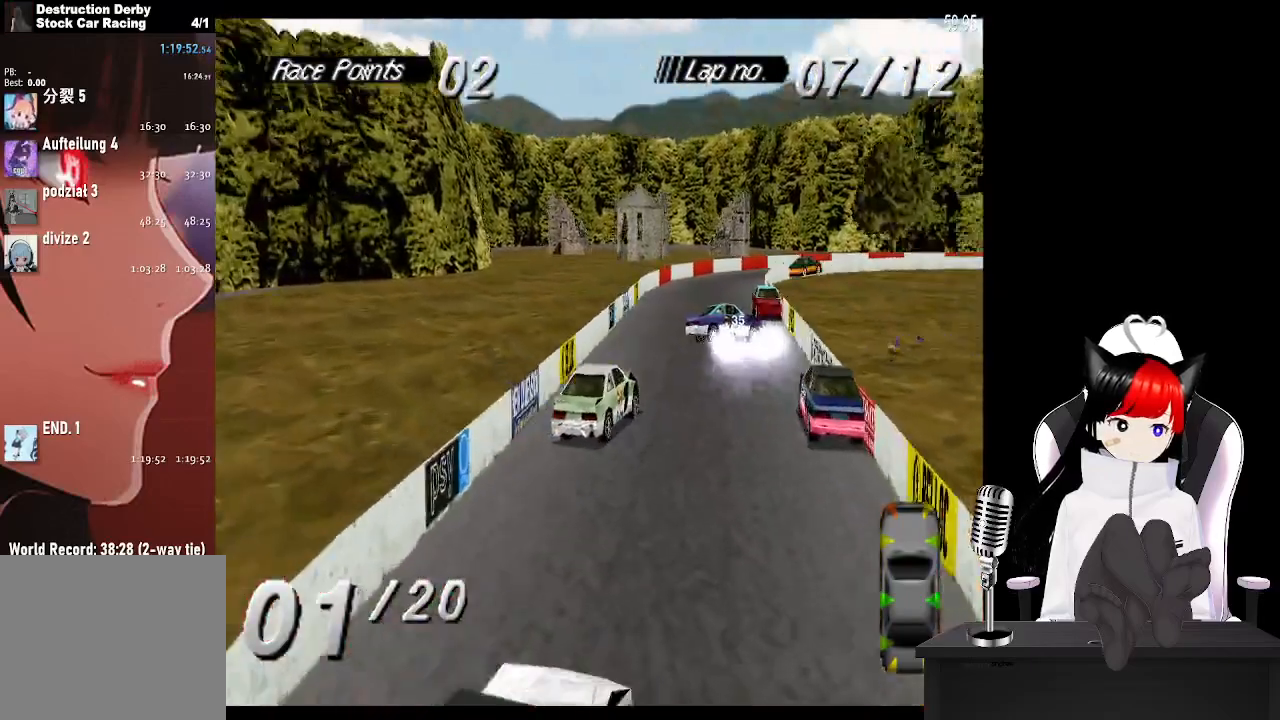
{"buttons": ["CROSS"], "left_stick": "center", "right_stick": "center", "events": [[33, "DPAD_LEFT", "up"]]}
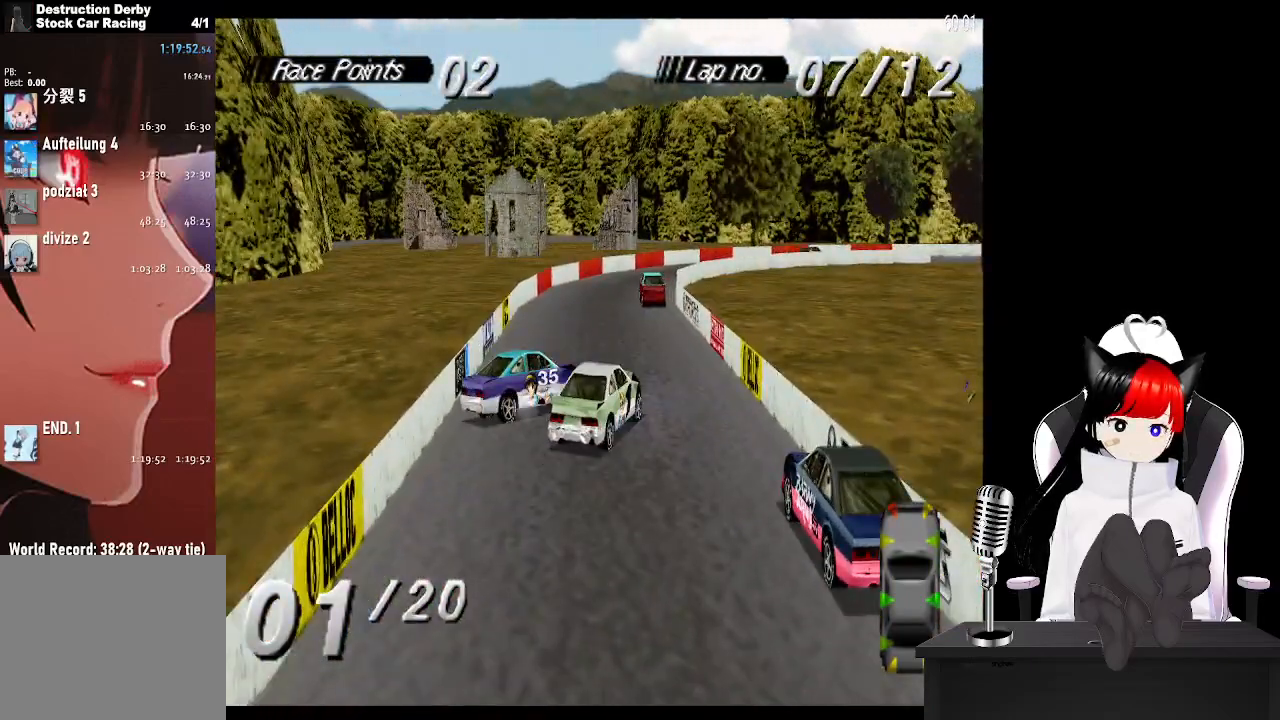
{"buttons": ["CROSS"], "left_stick": "center", "right_stick": "center", "events": [[283, "DPAD_LEFT", "down"], [500, "DPAD_LEFT", "up"]]}
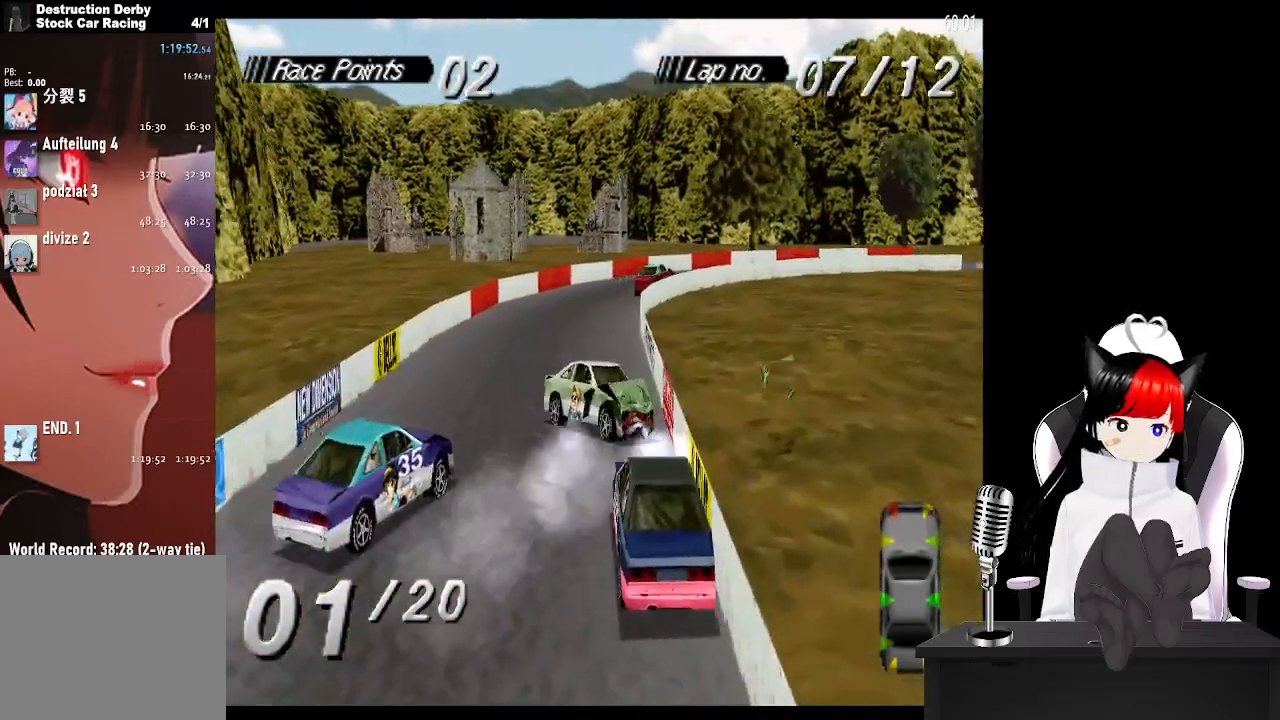
{"buttons": ["SQUARE"], "left_stick": "center", "right_stick": "center", "events": [[100, "CROSS", "up"], [317, "SQUARE", "down"]]}
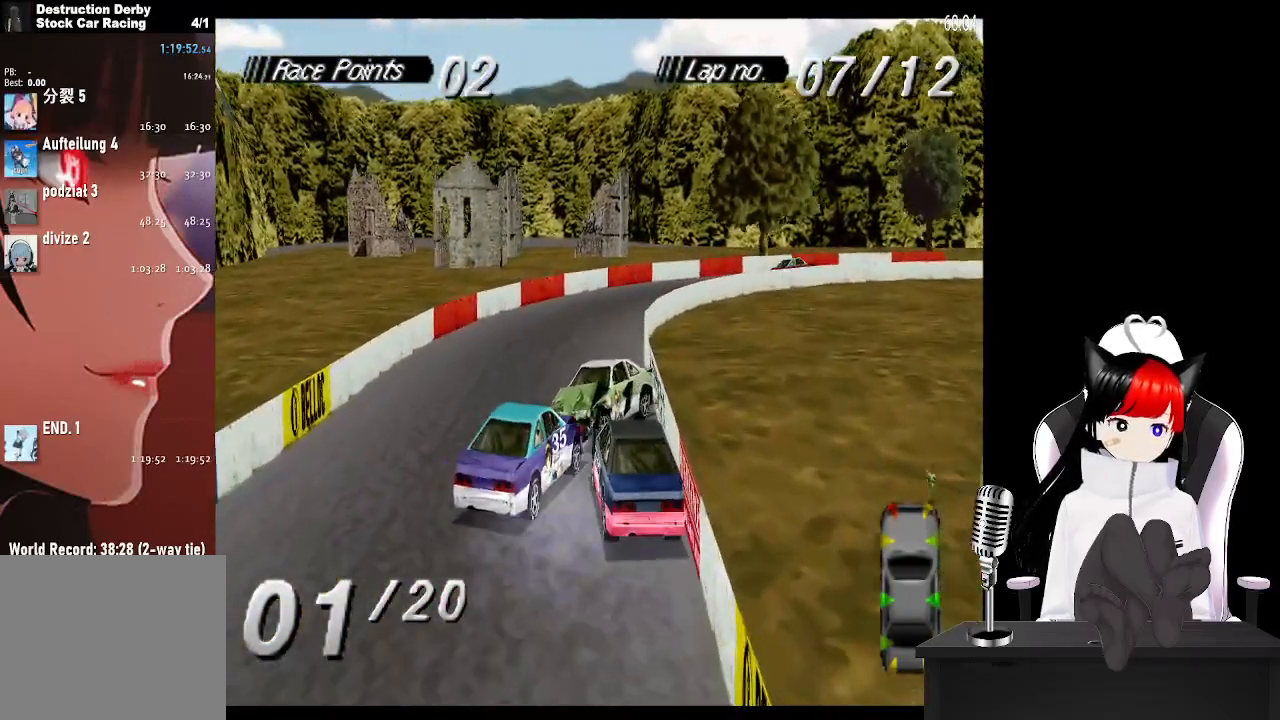
{"buttons": ["SQUARE", "DPAD_RIGHT"], "left_stick": "center", "right_stick": "center", "events": [[283, "DPAD_RIGHT", "down"]]}
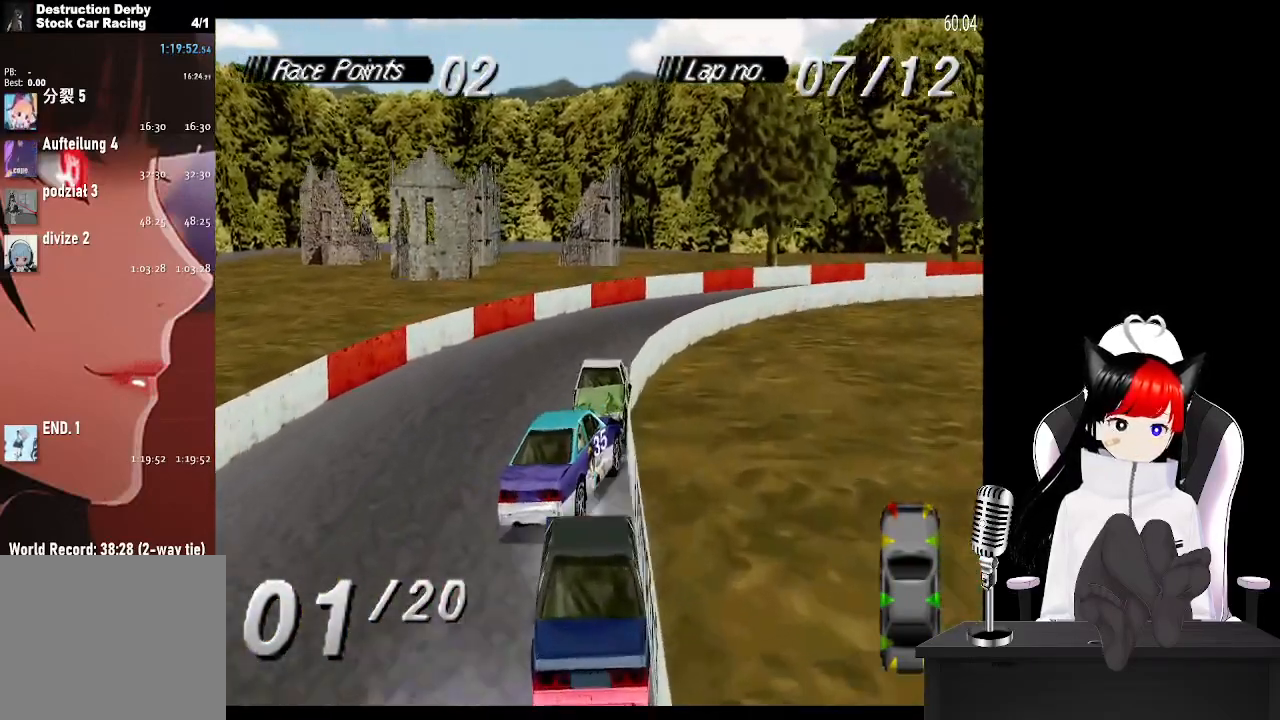
{"buttons": ["CROSS"], "left_stick": "center", "right_stick": "center", "events": [[333, "SQUARE", "up"], [350, "CROSS", "down"], [500, "DPAD_RIGHT", "up"]]}
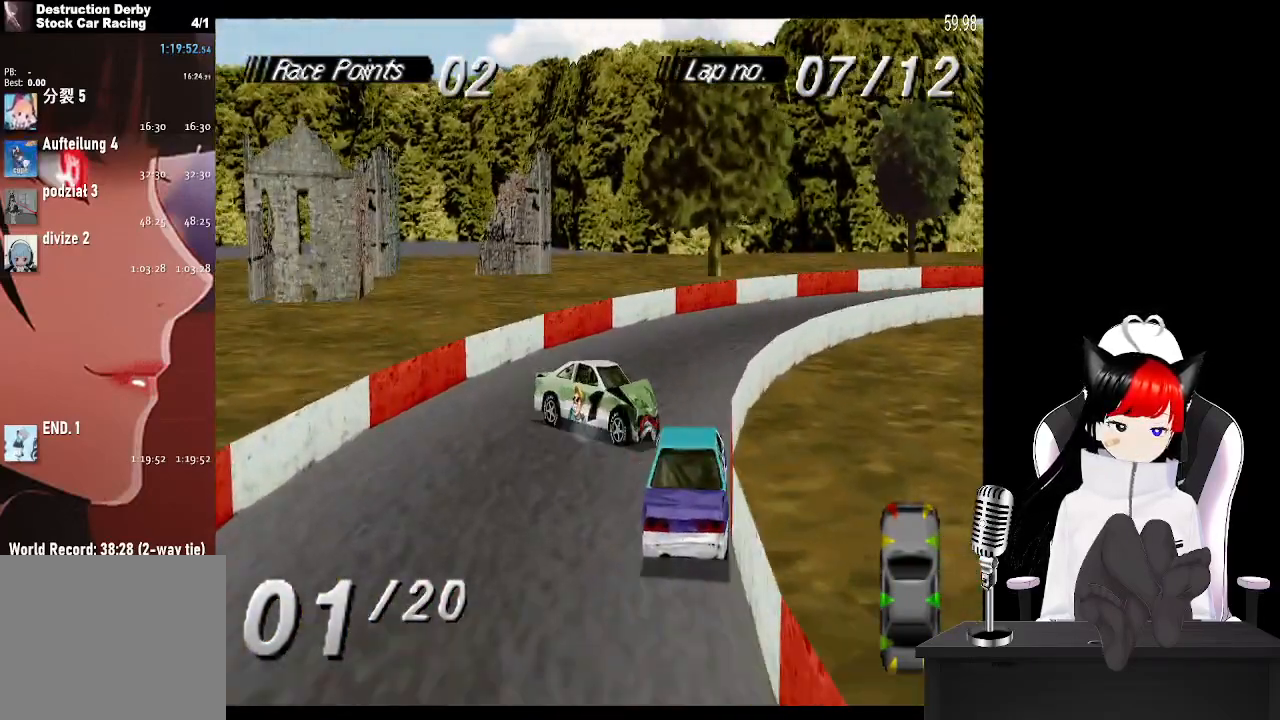
{"buttons": ["CROSS"], "left_stick": "center", "right_stick": "center", "events": []}
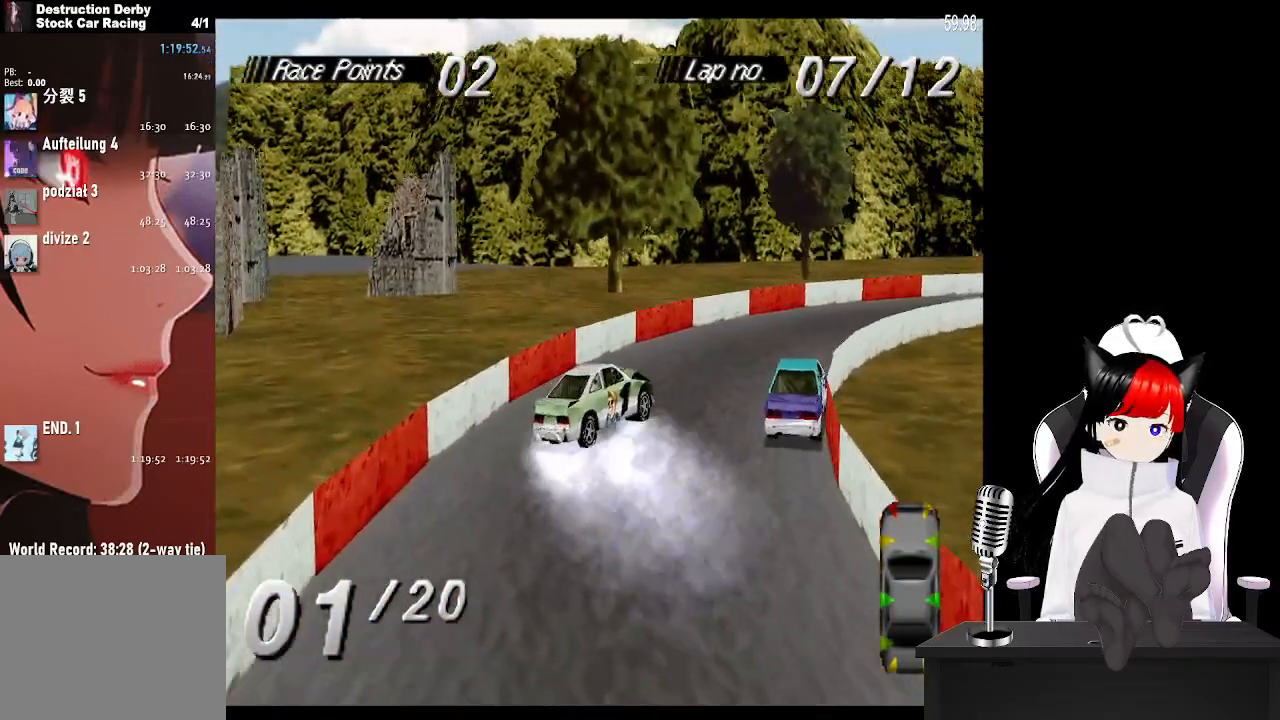
{"buttons": ["CROSS", "DPAD_RIGHT"], "left_stick": "center", "right_stick": "center", "events": [[150, "DPAD_RIGHT", "down"]]}
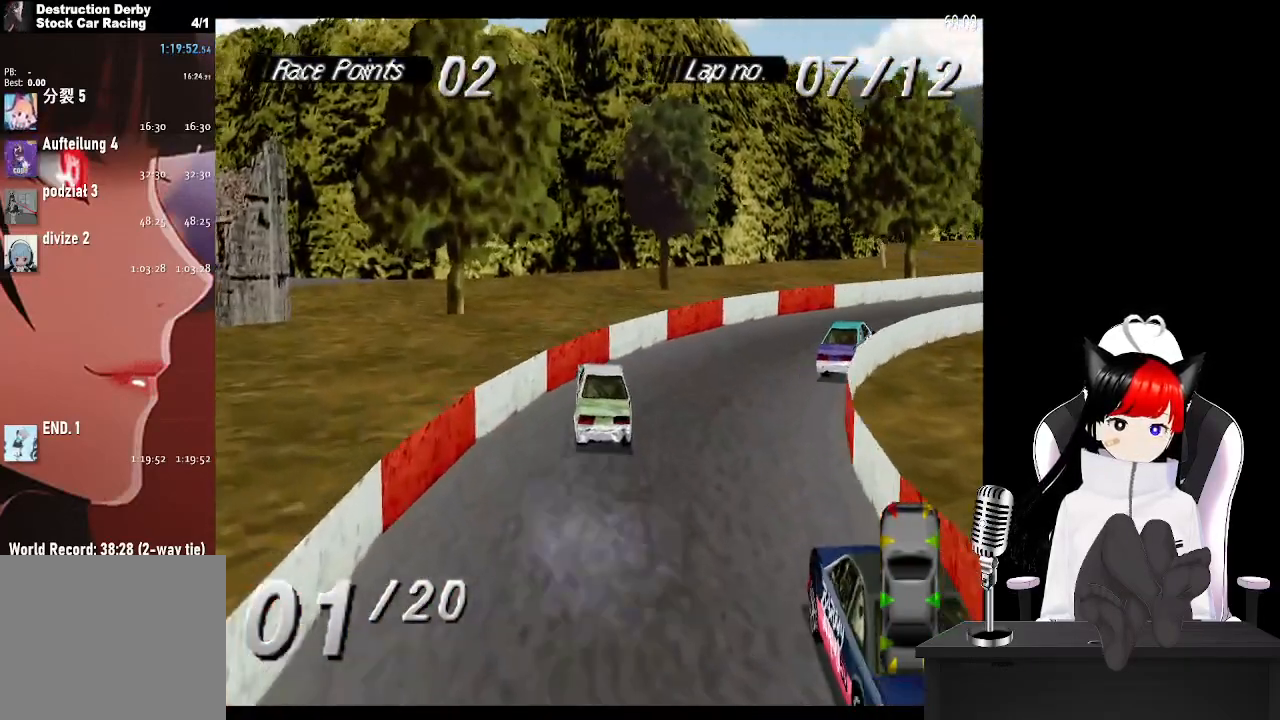
{"buttons": ["CROSS", "DPAD_RIGHT"], "left_stick": "center", "right_stick": "center", "events": [[283, "DPAD_RIGHT", "up"], [450, "DPAD_RIGHT", "down"]]}
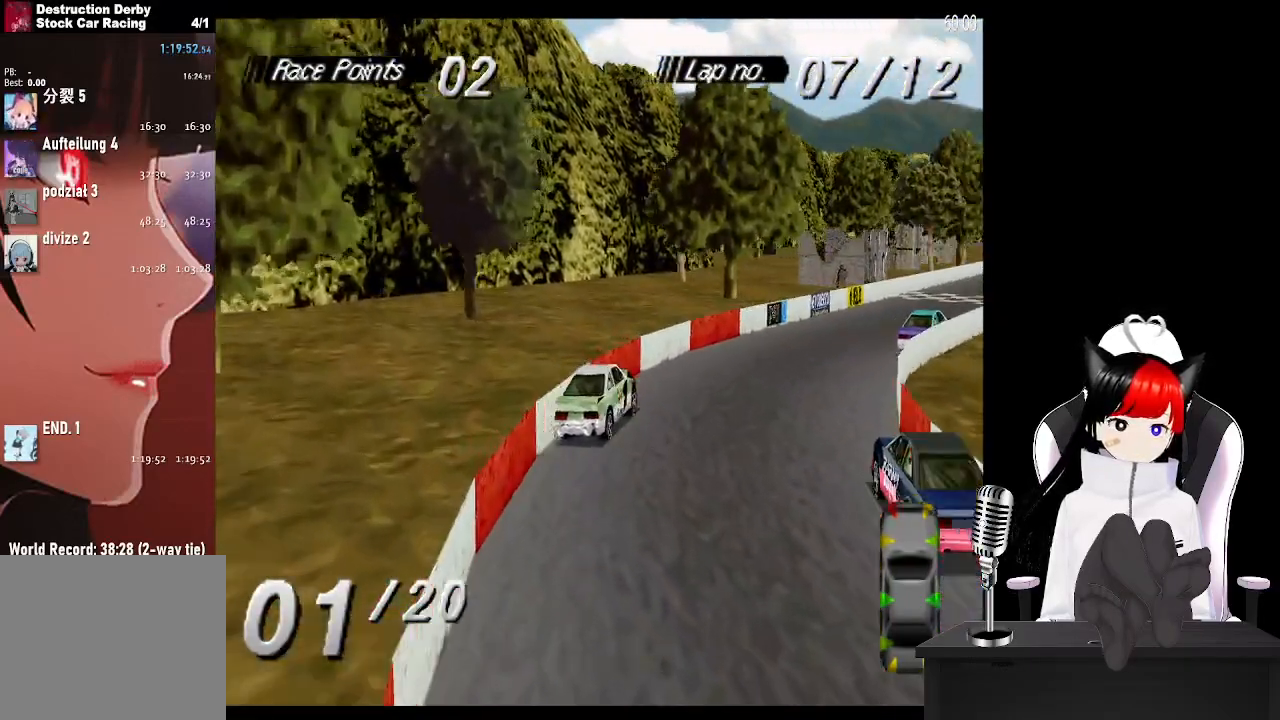
{"buttons": ["CROSS"], "left_stick": "center", "right_stick": "center", "events": [[167, "DPAD_RIGHT", "up"]]}
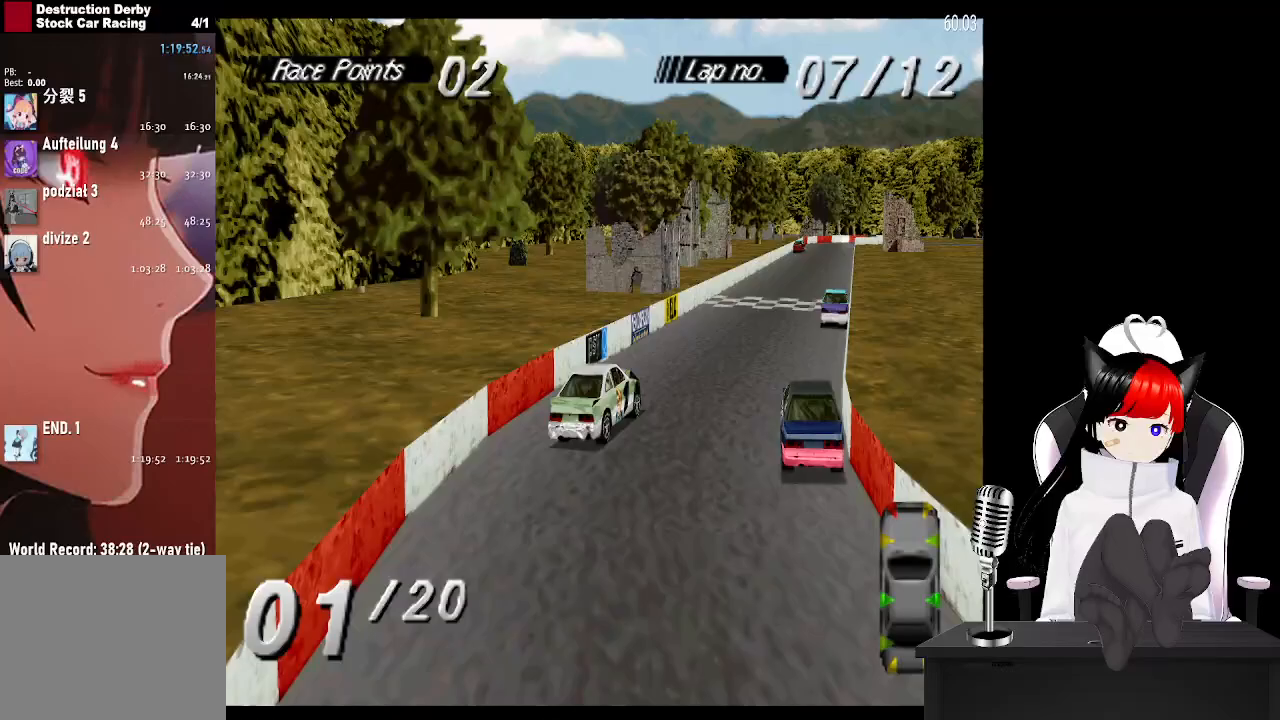
{"buttons": ["DPAD_LEFT"], "left_stick": "center", "right_stick": "center", "events": [[183, "DPAD_LEFT", "down"], [300, "DPAD_LEFT", "up"], [433, "DPAD_LEFT", "down"], [483, "CROSS", "up"]]}
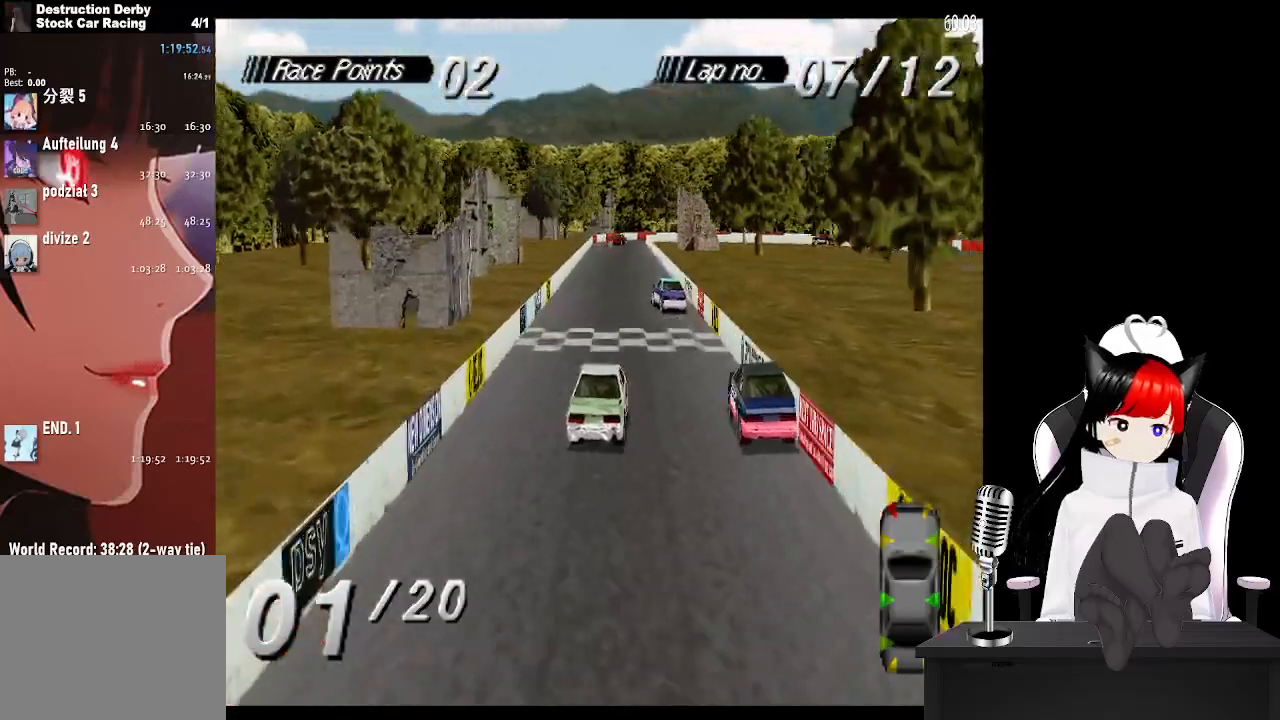
{"buttons": ["CROSS", "DPAD_RIGHT"], "left_stick": "center", "right_stick": "center", "events": [[133, "DPAD_LEFT", "up"], [250, "CROSS", "down"], [350, "DPAD_RIGHT", "down"]]}
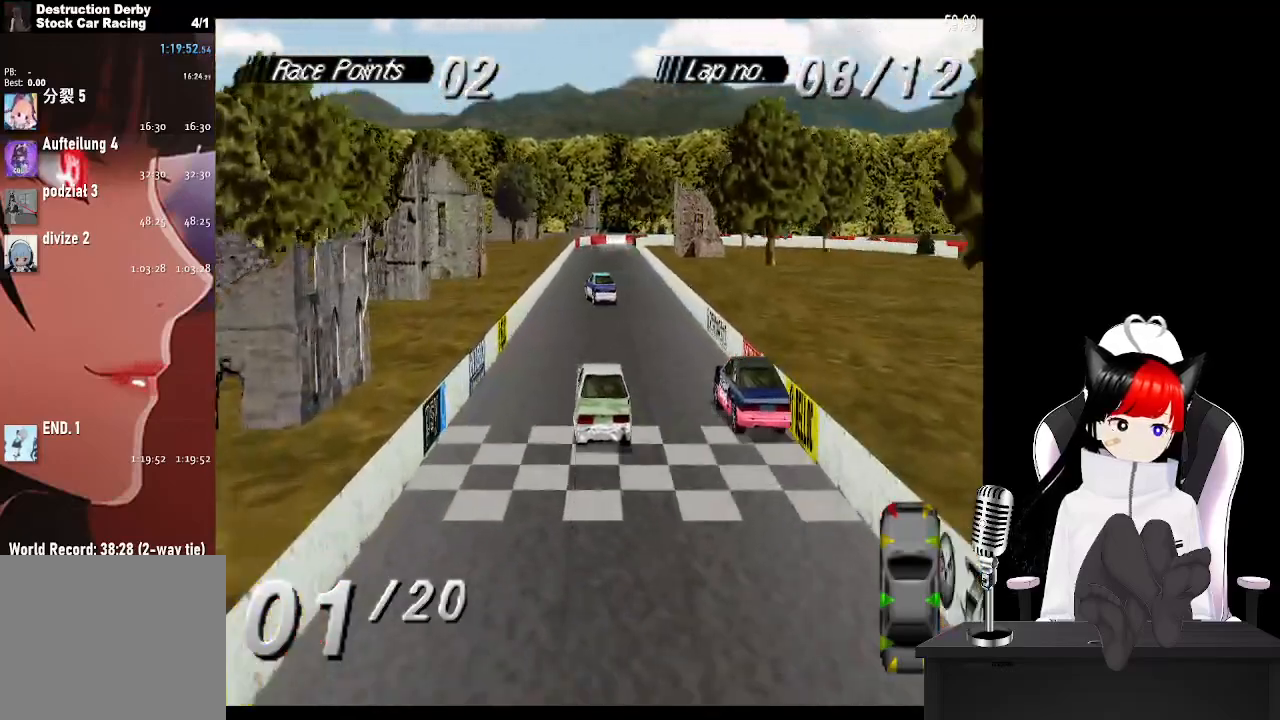
{"buttons": ["CROSS", "DPAD_RIGHT"], "left_stick": "center", "right_stick": "center", "events": []}
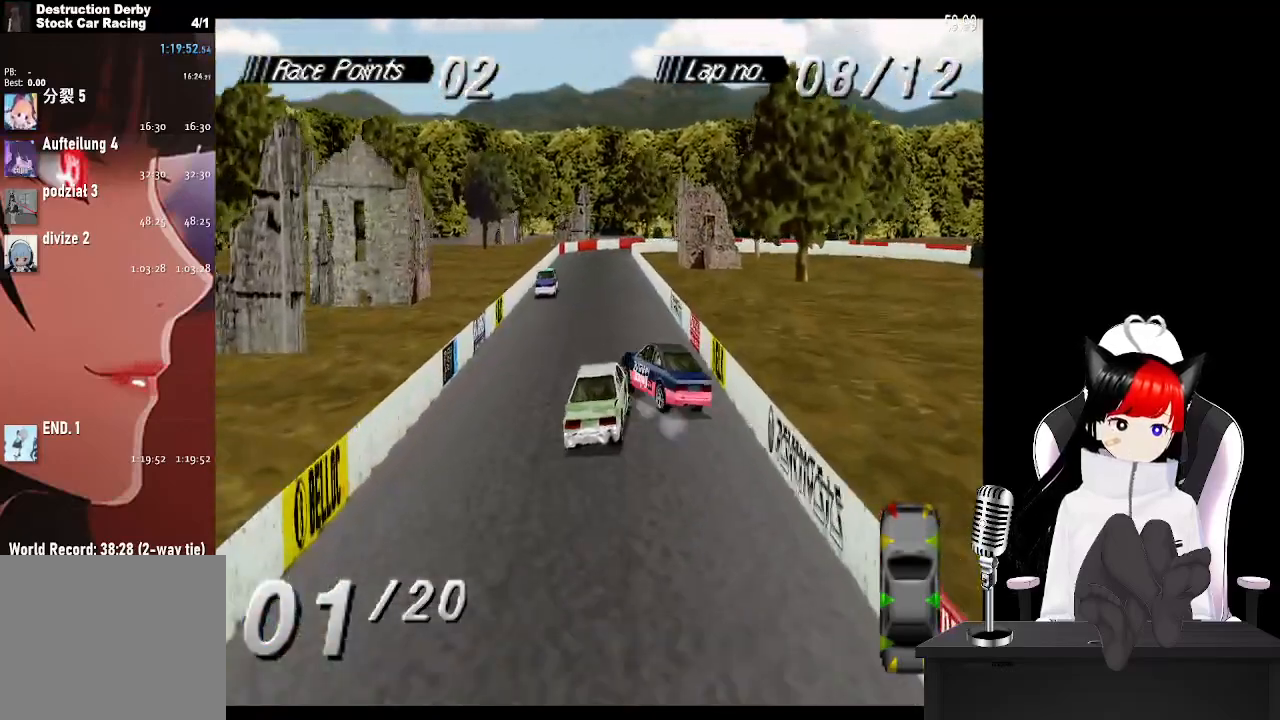
{"buttons": ["CROSS"], "left_stick": "center", "right_stick": "center", "events": [[50, "DPAD_RIGHT", "up"]]}
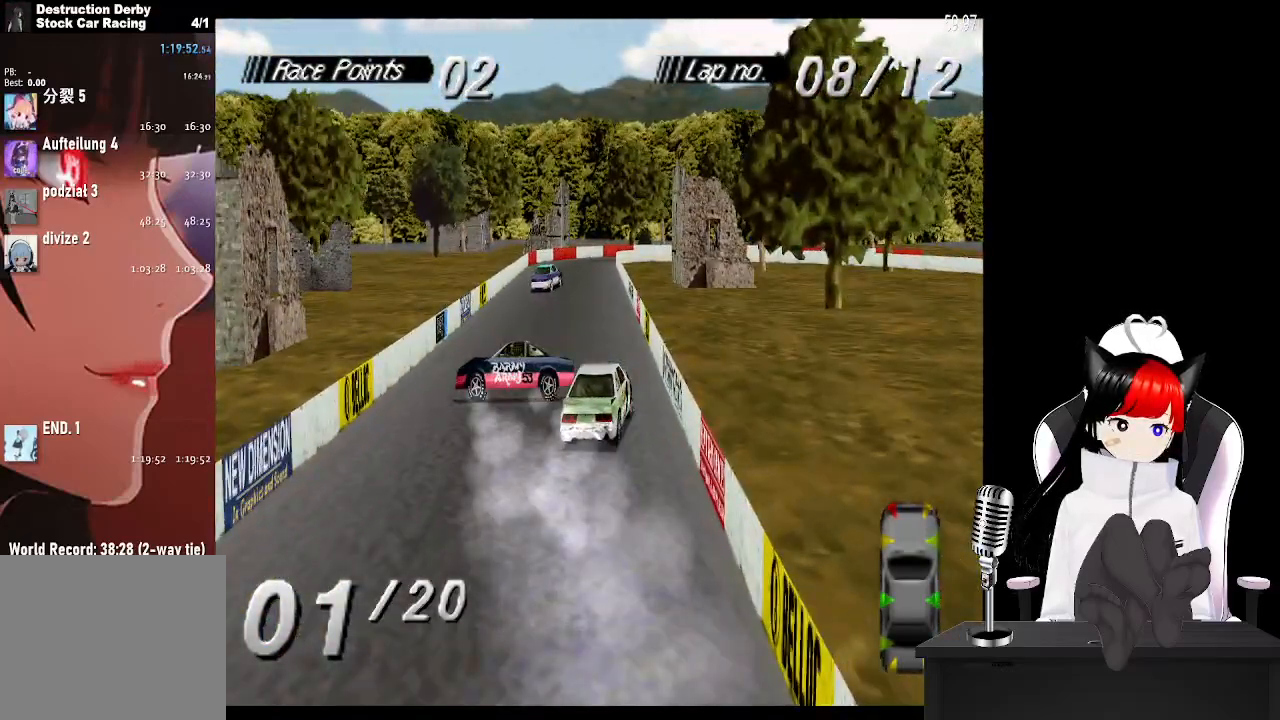
{"buttons": ["CROSS"], "left_stick": "center", "right_stick": "center", "events": [[50, "DPAD_LEFT", "down"], [283, "DPAD_LEFT", "up"]]}
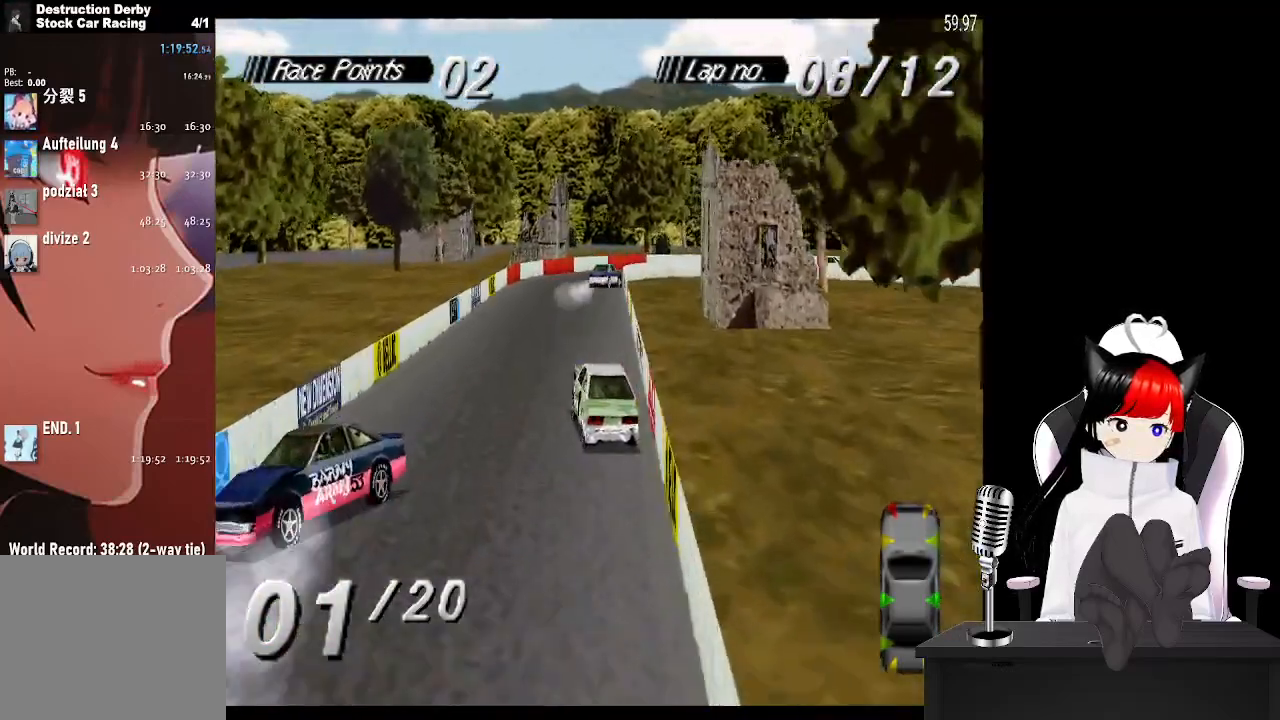
{"buttons": ["CROSS", "DPAD_RIGHT"], "left_stick": "center", "right_stick": "center", "events": [[100, "DPAD_RIGHT", "down"], [300, "DPAD_RIGHT", "up"], [333, "DPAD_RIGHT", "down"]]}
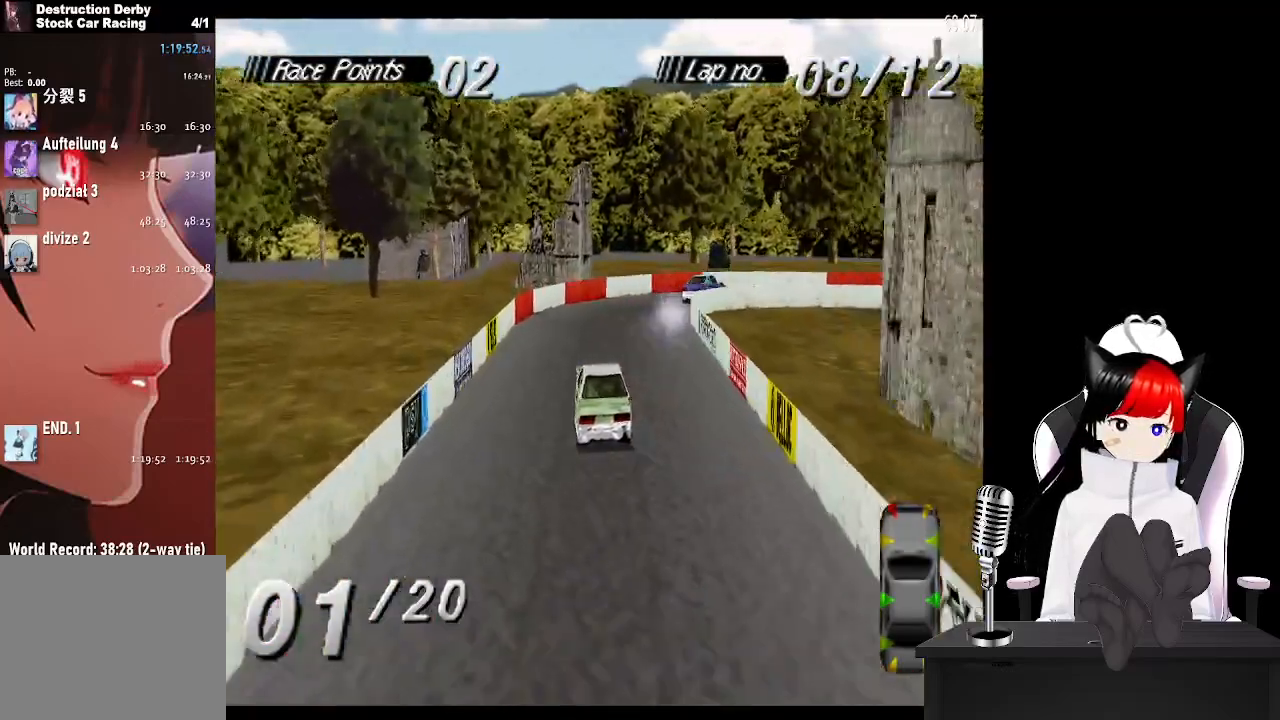
{"buttons": ["DPAD_RIGHT"], "left_stick": "center", "right_stick": "center", "events": [[217, "SQUARE", "down"], [250, "CROSS", "up"], [383, "SQUARE", "up"]]}
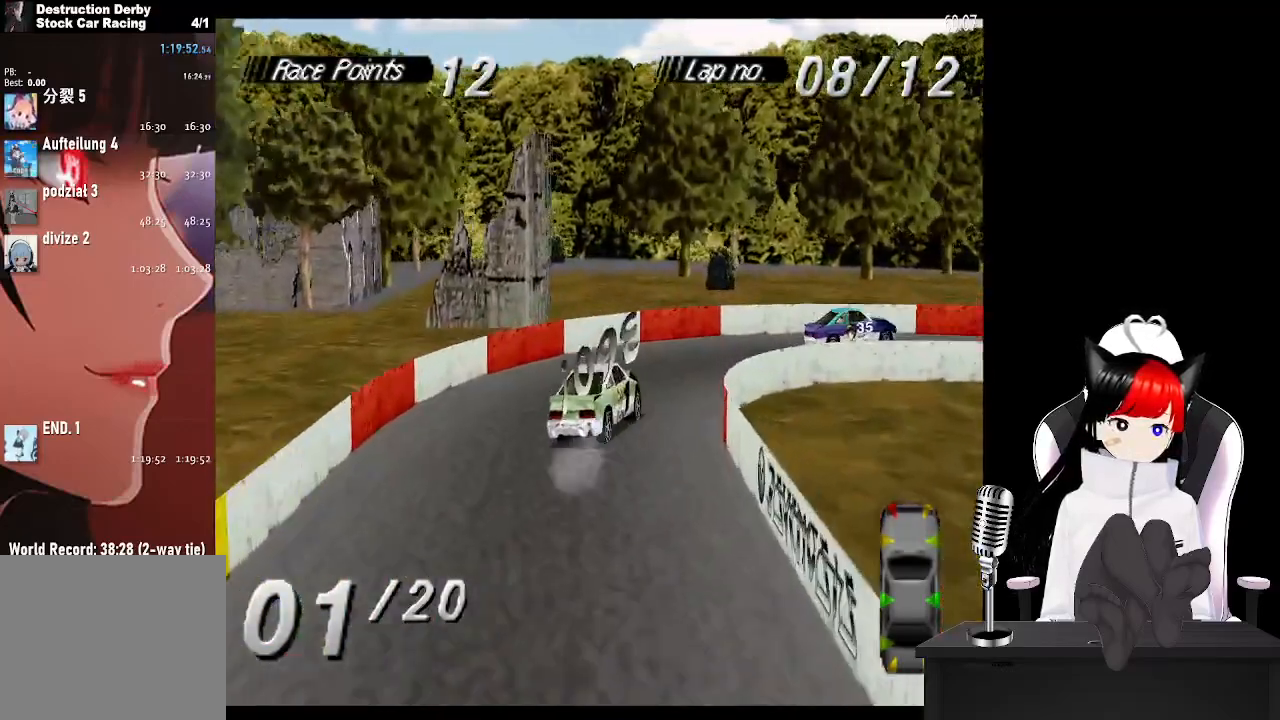
{"buttons": ["DPAD_RIGHT"], "left_stick": "center", "right_stick": "center", "events": []}
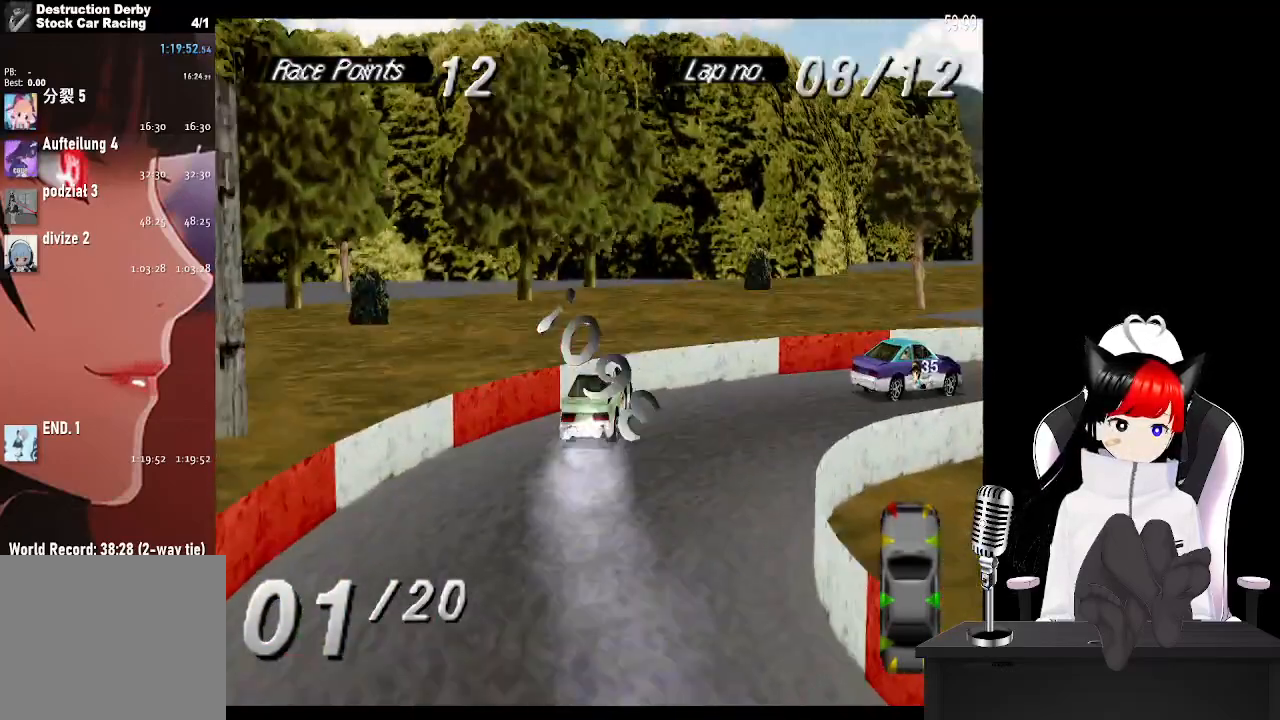
{"buttons": ["CROSS", "DPAD_RIGHT"], "left_stick": "center", "right_stick": "center", "events": [[17, "CROSS", "down"]]}
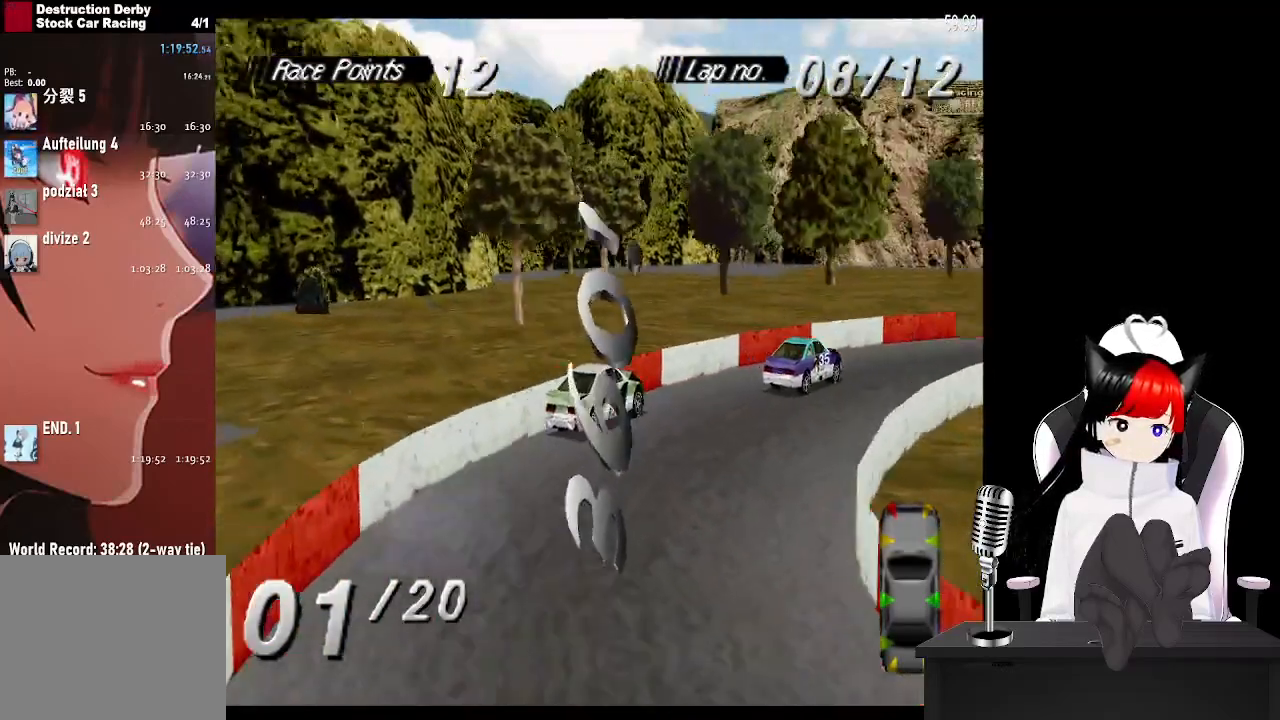
{"buttons": ["DPAD_RIGHT"], "left_stick": "center", "right_stick": "center", "events": [[67, "CROSS", "up"]]}
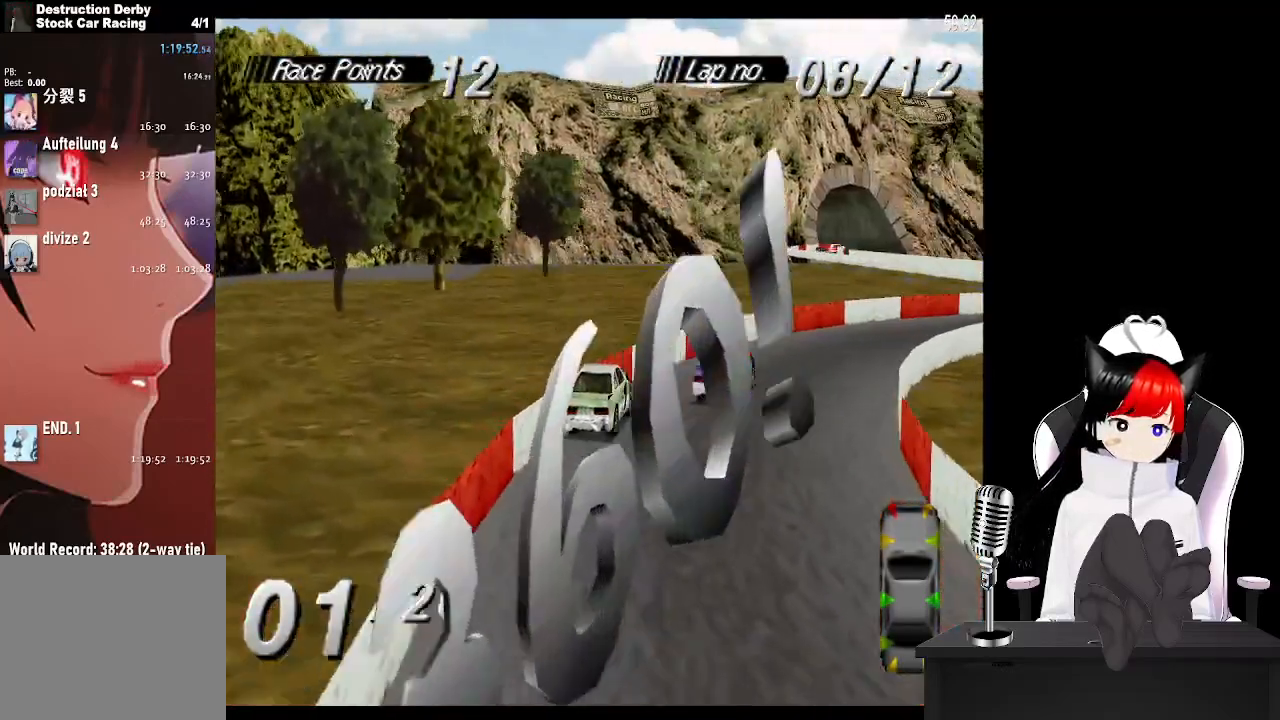
{"buttons": [], "left_stick": "center", "right_stick": "center", "events": [[350, "DPAD_RIGHT", "up"]]}
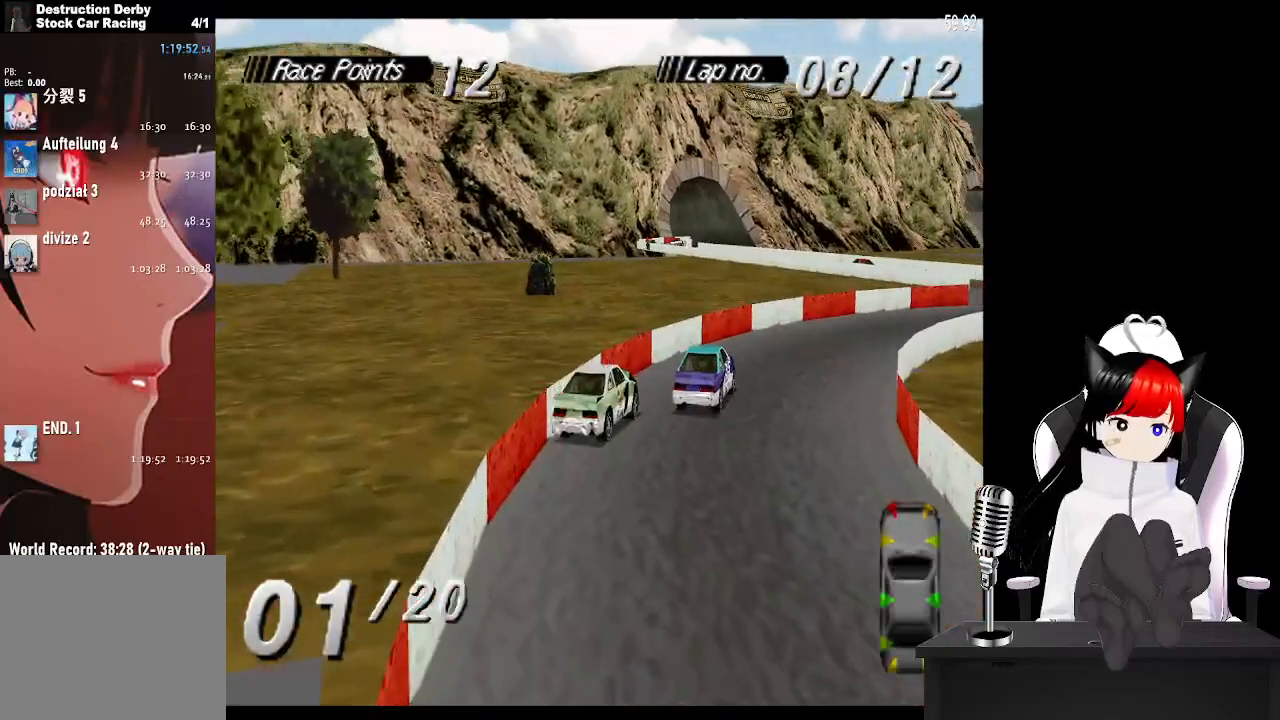
{"buttons": [], "left_stick": "center", "right_stick": "center", "events": [[117, "DPAD_RIGHT", "down"], [217, "CROSS", "down"], [400, "CROSS", "up"], [417, "DPAD_RIGHT", "up"]]}
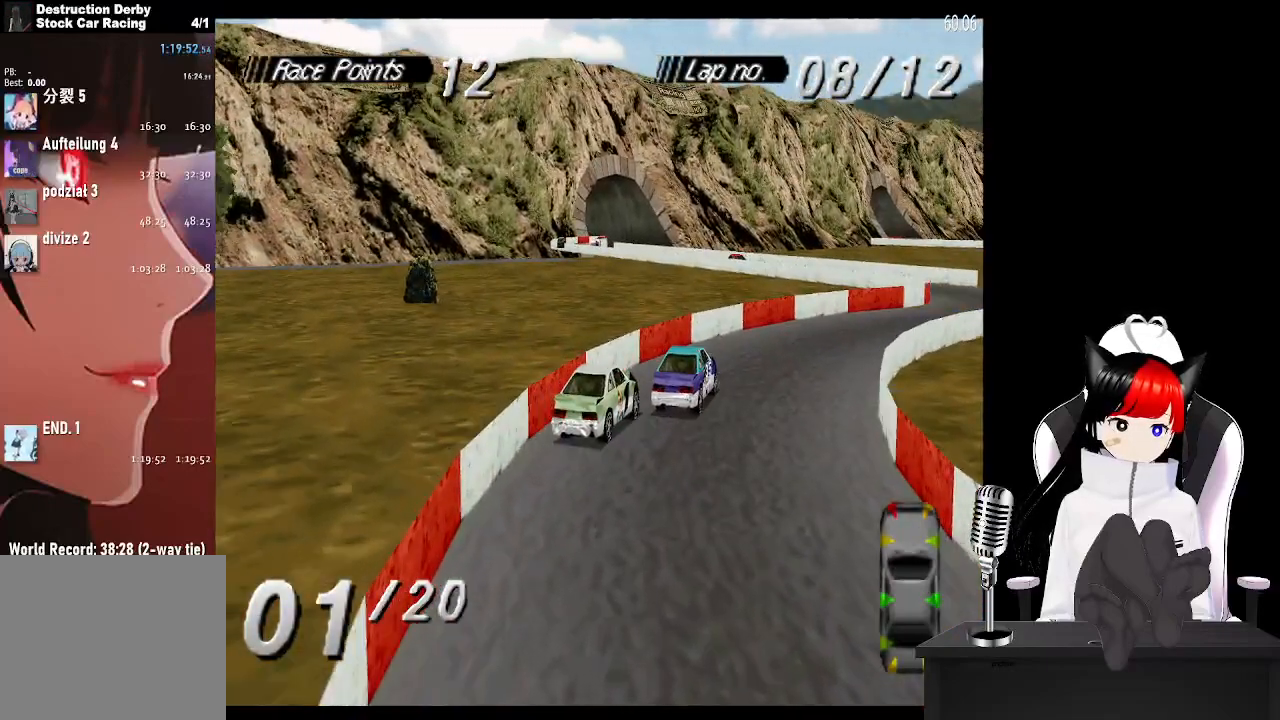
{"buttons": ["CROSS", "DPAD_RIGHT"], "left_stick": "center", "right_stick": "center", "events": [[50, "DPAD_RIGHT", "down"], [200, "CROSS", "down"], [367, "CROSS", "up"], [483, "CROSS", "down"]]}
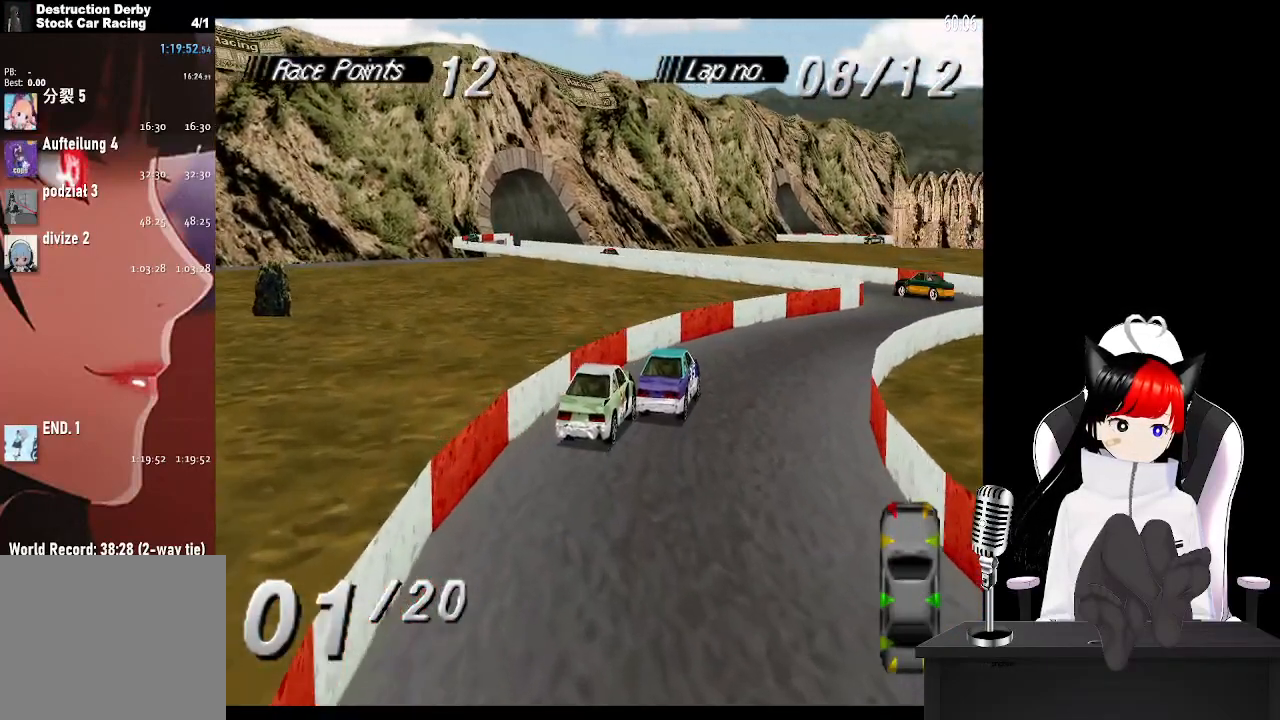
{"buttons": ["CROSS", "DPAD_RIGHT"], "left_stick": "center", "right_stick": "center", "events": [[167, "CROSS", "up"], [400, "CROSS", "down"]]}